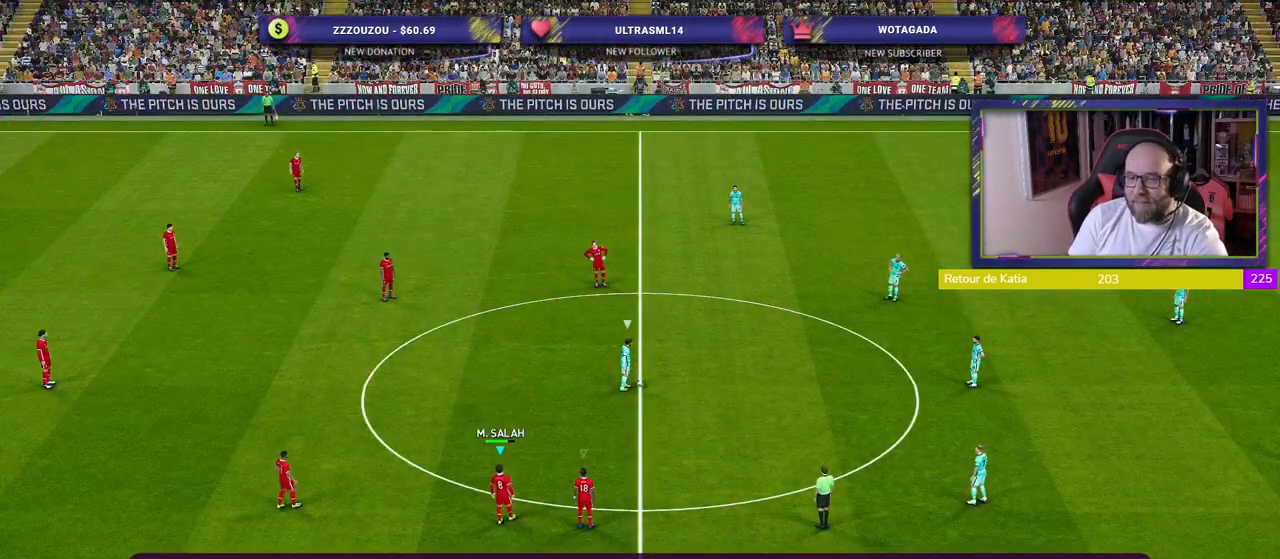
Gameplay with a controller (PlayStation layout); each line is a JSON object with the inputs held at the frame after it. "events" lists button and stick changes between this image and that frame as [ms after this image, input, new state], when the widget could be followed in between.
{"buttons": ["R2"], "left_stick": "up-right", "right_stick": "center", "events": [[40, "L1", "down"], [200, "L1", "up"]]}
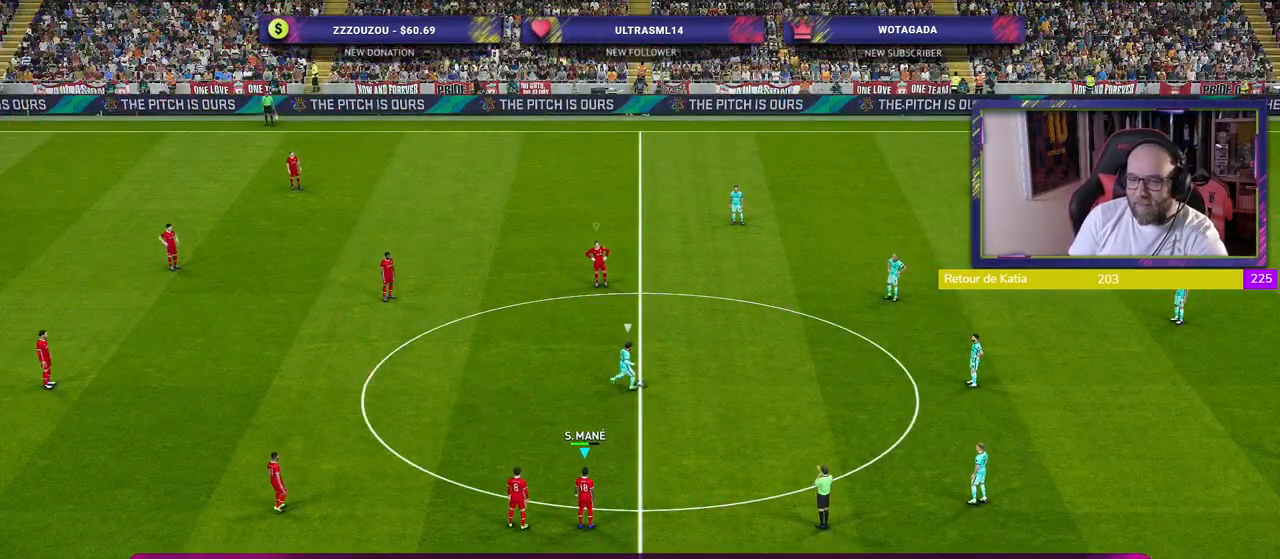
{"buttons": ["SQUARE", "R2"], "left_stick": "up-right", "right_stick": "center", "events": [[20, "SQUARE", "down"]]}
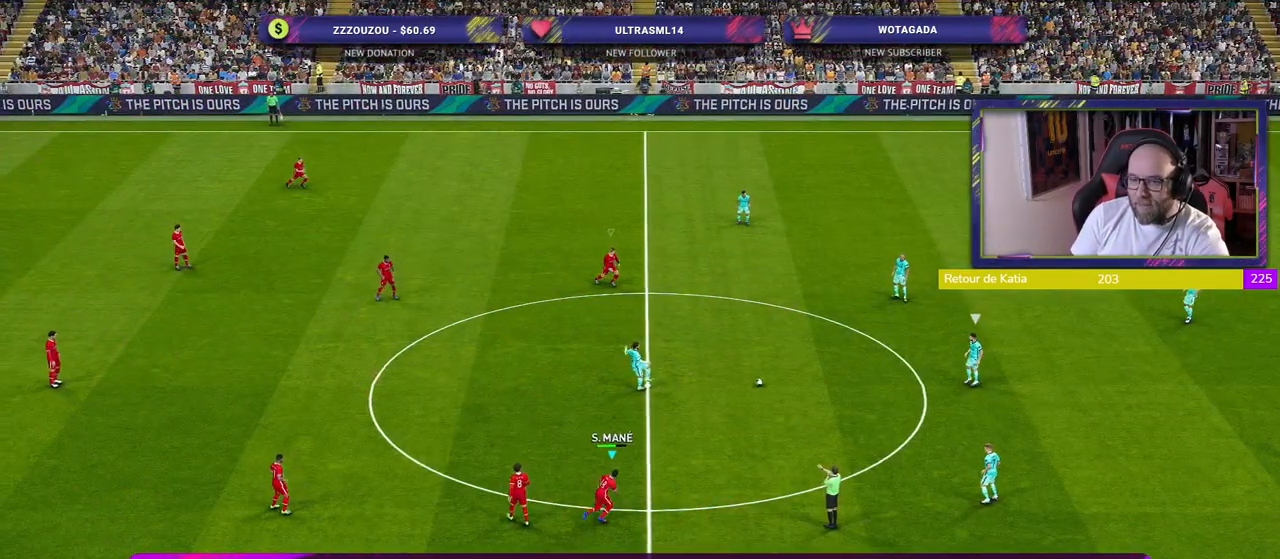
{"buttons": ["SQUARE", "R2"], "left_stick": "up-right", "right_stick": "center", "events": []}
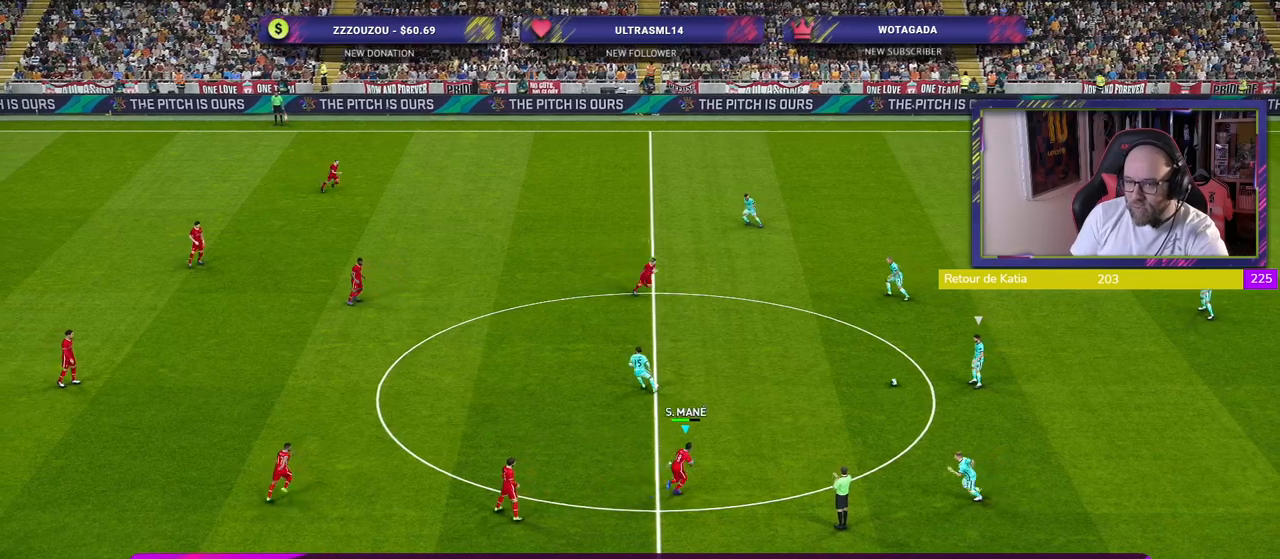
{"buttons": ["SQUARE", "L2", "R2"], "left_stick": "up-right", "right_stick": "center", "events": [[20, "L2", "down"], [240, "left_stick", "right"], [480, "left_stick", "up-right"]]}
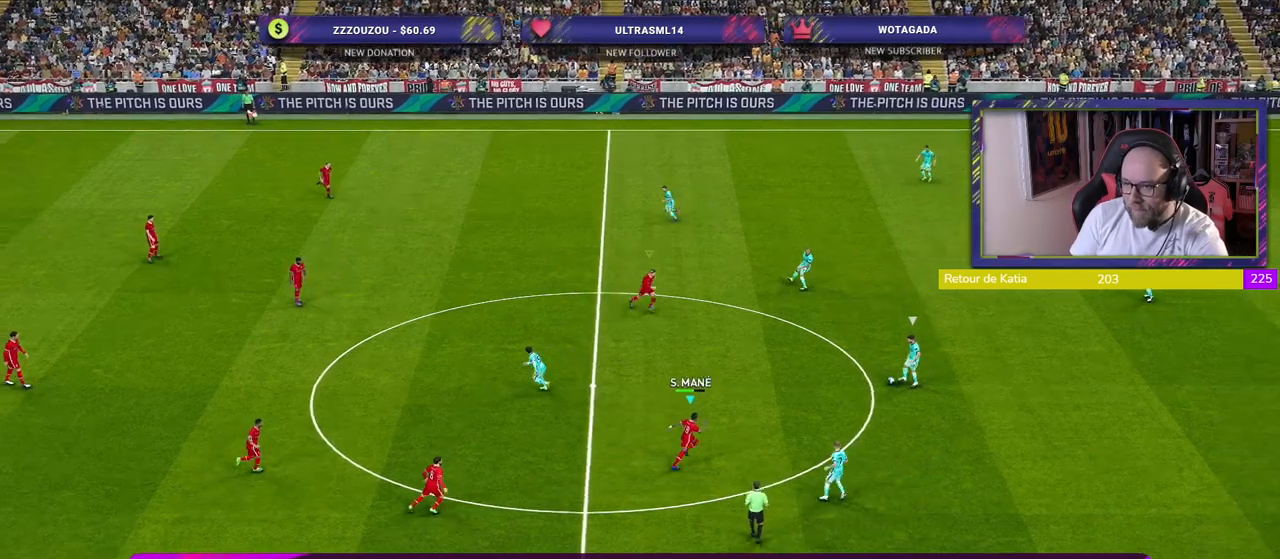
{"buttons": ["SQUARE", "L2", "R2"], "left_stick": "up-right", "right_stick": "center", "events": []}
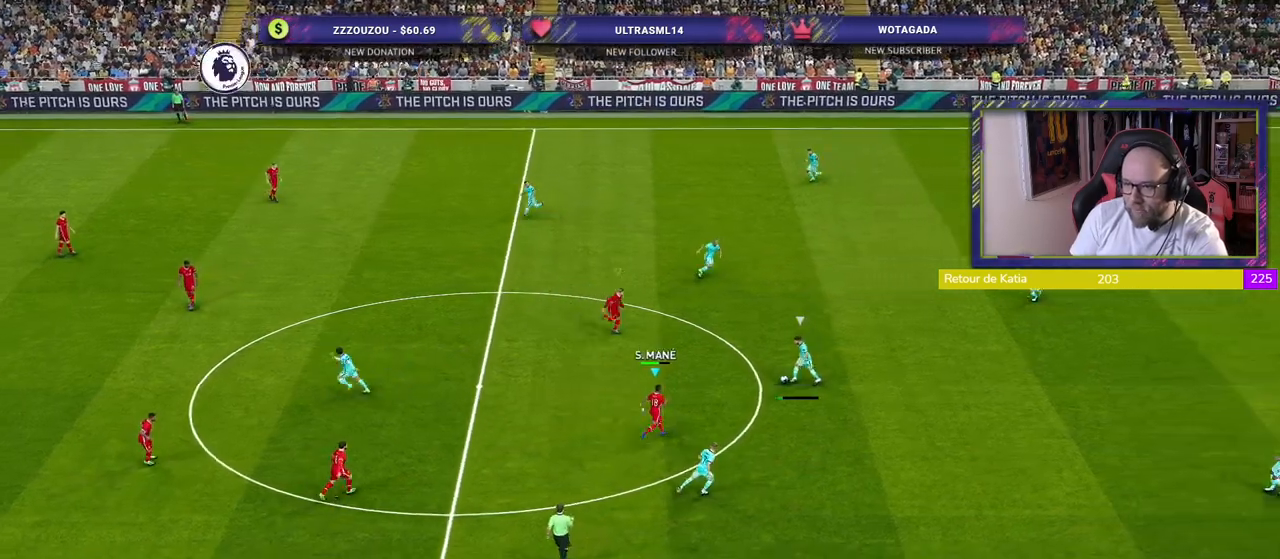
{"buttons": ["CROSS", "SQUARE", "R2"], "left_stick": "up-right", "right_stick": "center", "events": [[380, "CROSS", "down"], [460, "L2", "up"]]}
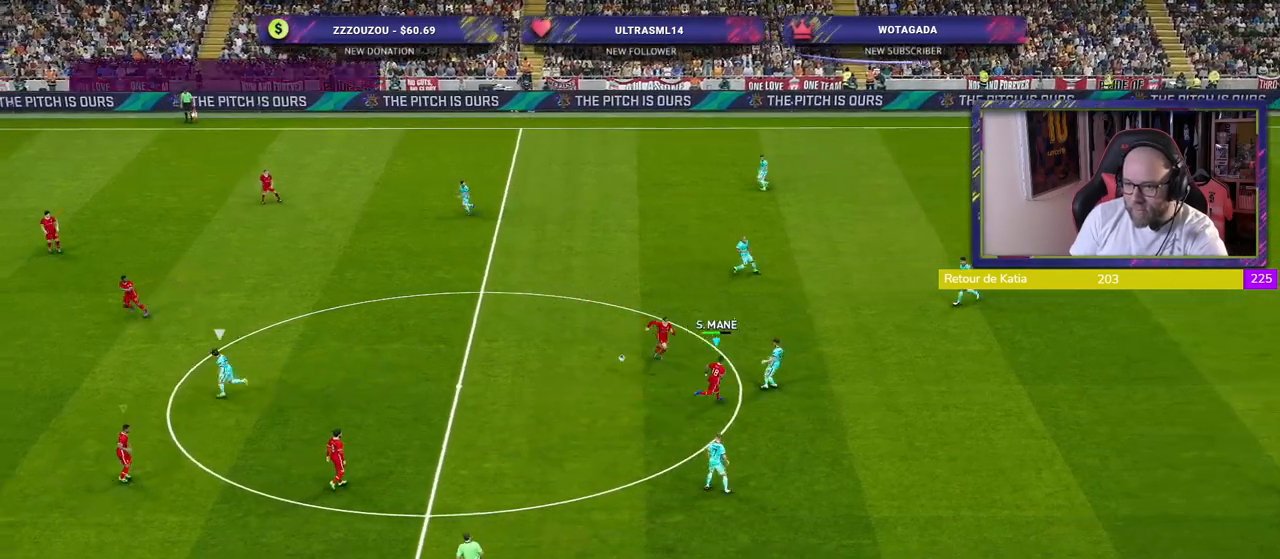
{"buttons": ["CROSS", "SQUARE", "R2"], "left_stick": "down-right", "right_stick": "center", "events": [[20, "left_stick", "right"], [60, "L1", "down"], [240, "L1", "up"], [380, "left_stick", "down-right"]]}
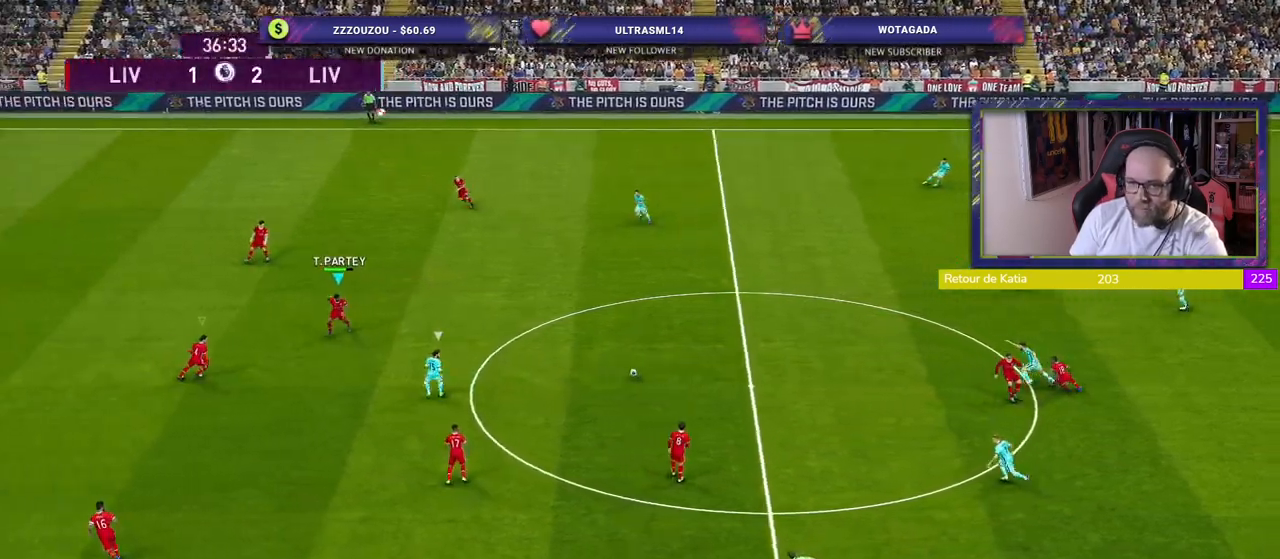
{"buttons": ["CROSS", "R2"], "left_stick": "right", "right_stick": "center", "events": [[180, "SQUARE", "up"], [460, "left_stick", "right"]]}
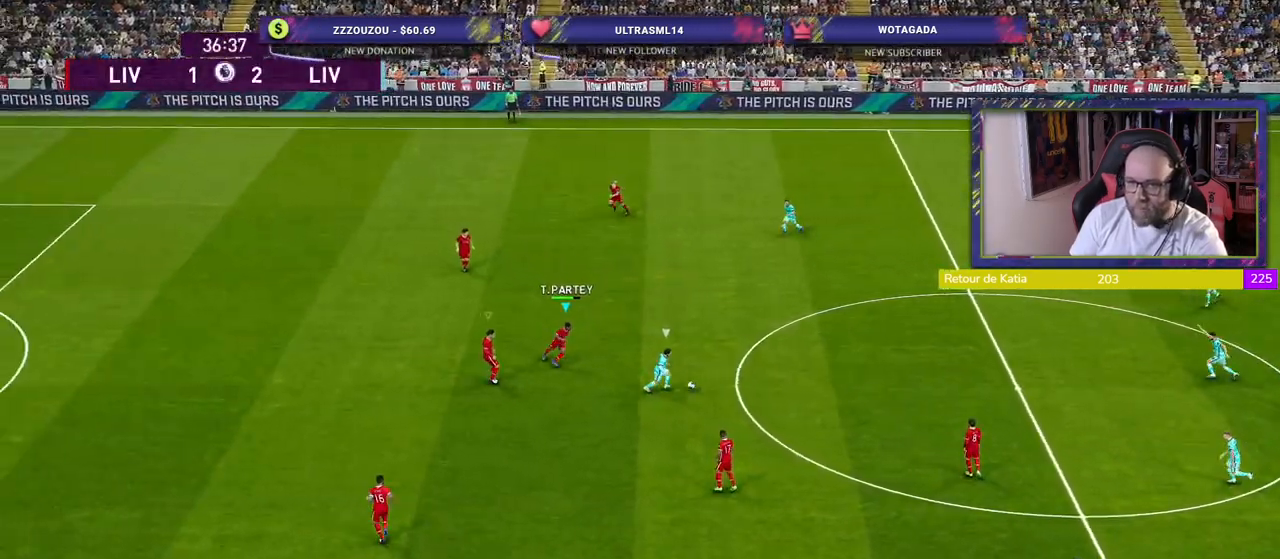
{"buttons": ["CROSS", "R2"], "left_stick": "right", "right_stick": "center", "events": []}
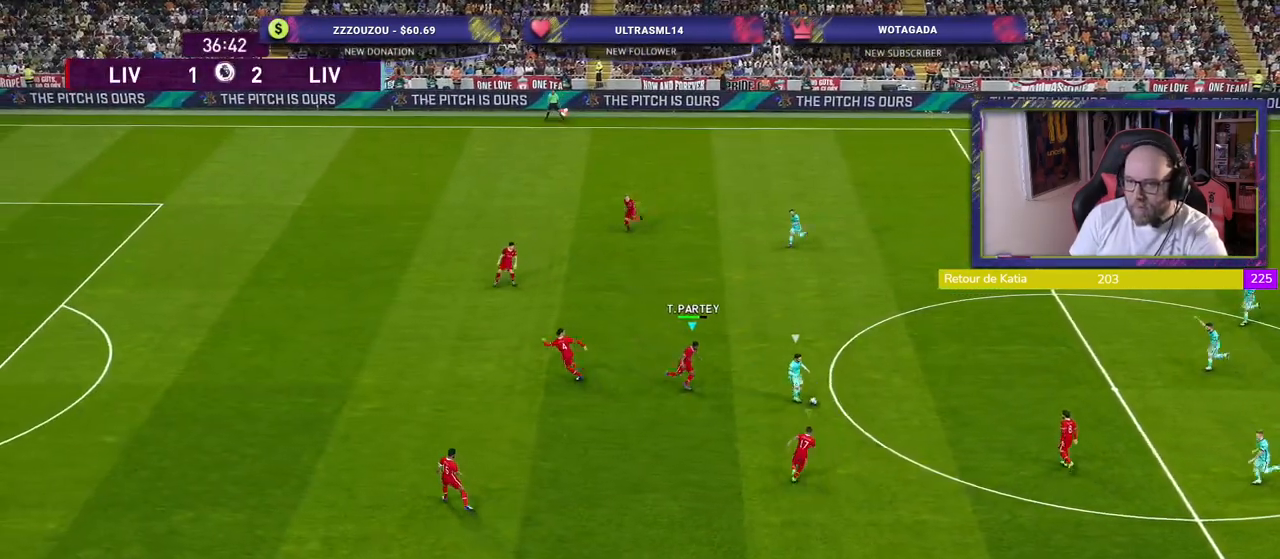
{"buttons": ["SQUARE", "R2"], "left_stick": "up-right", "right_stick": "center", "events": [[140, "left_stick", "up-right"], [320, "CROSS", "up"], [360, "SQUARE", "down"]]}
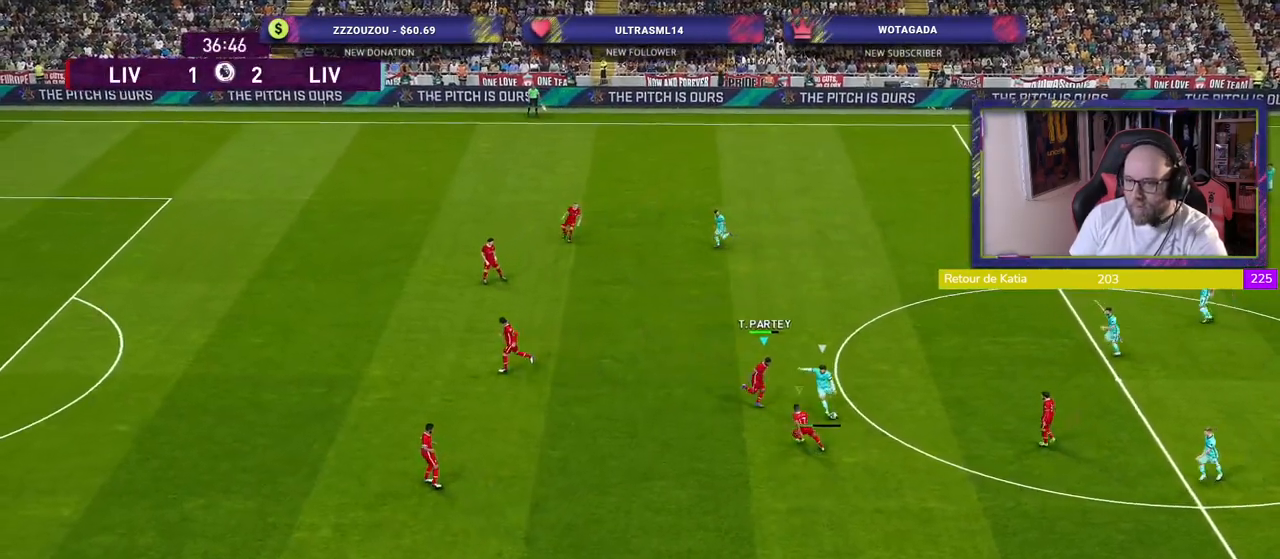
{"buttons": ["SQUARE", "R2"], "left_stick": "up-right", "right_stick": "center", "events": []}
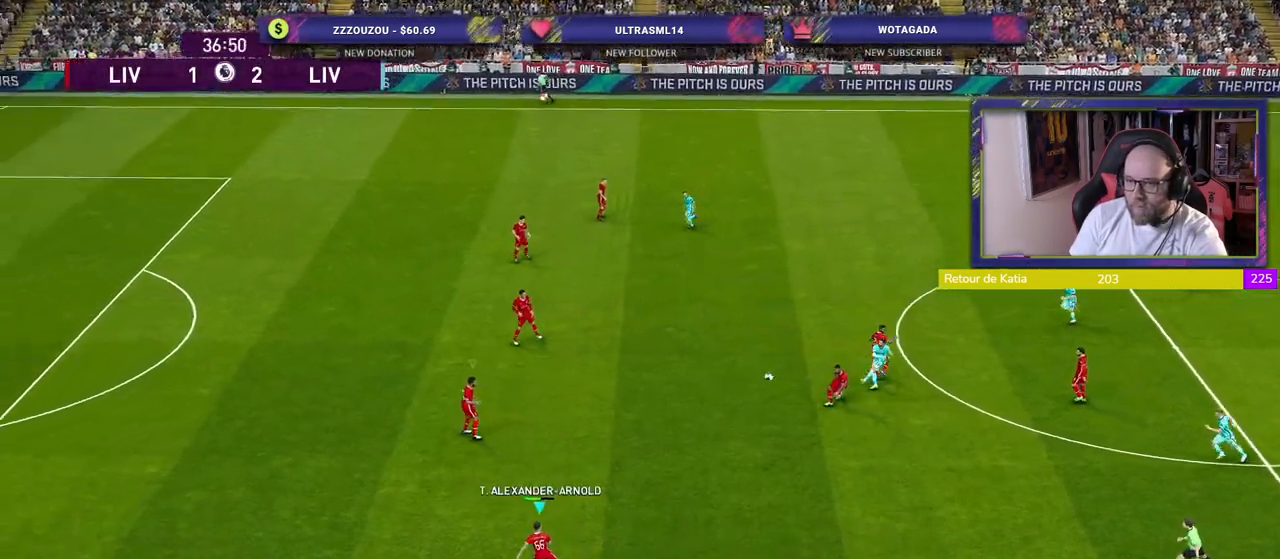
{"buttons": ["R2"], "left_stick": "left", "right_stick": "center", "events": [[80, "SQUARE", "up"], [80, "left_stick", "up-left"], [140, "left_stick", "left"]]}
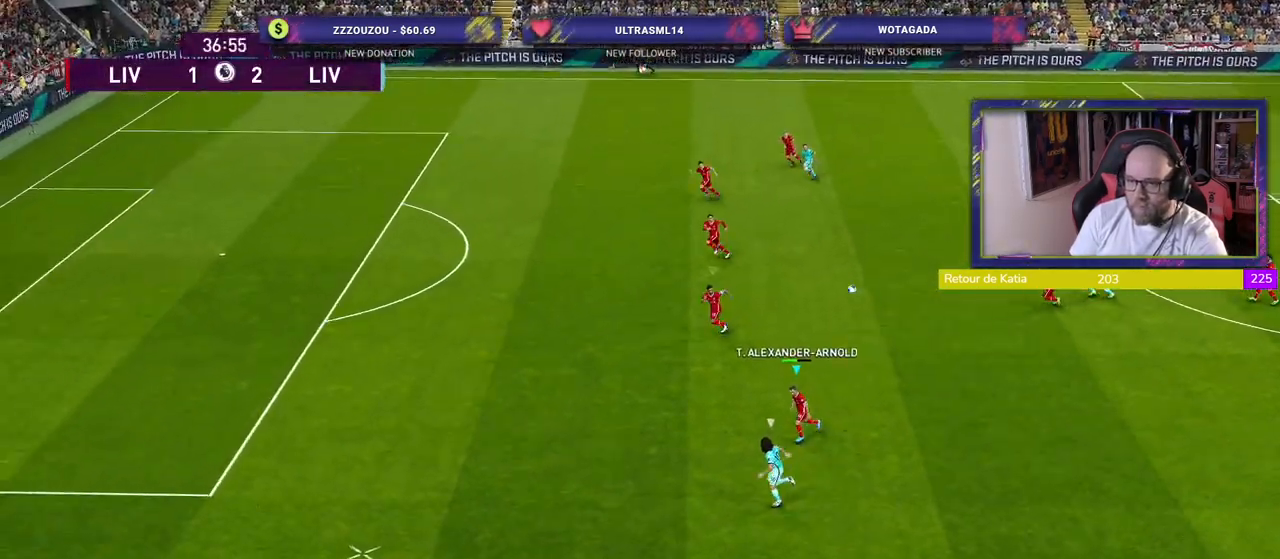
{"buttons": ["R2"], "left_stick": "left", "right_stick": "center", "events": []}
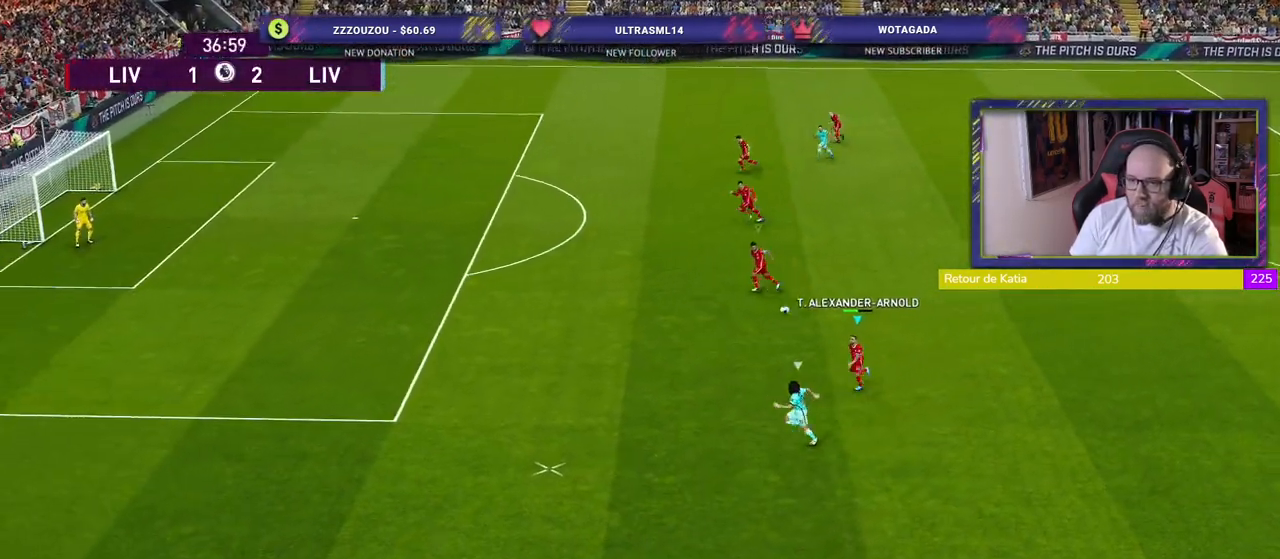
{"buttons": ["R2"], "left_stick": "left", "right_stick": "center", "events": []}
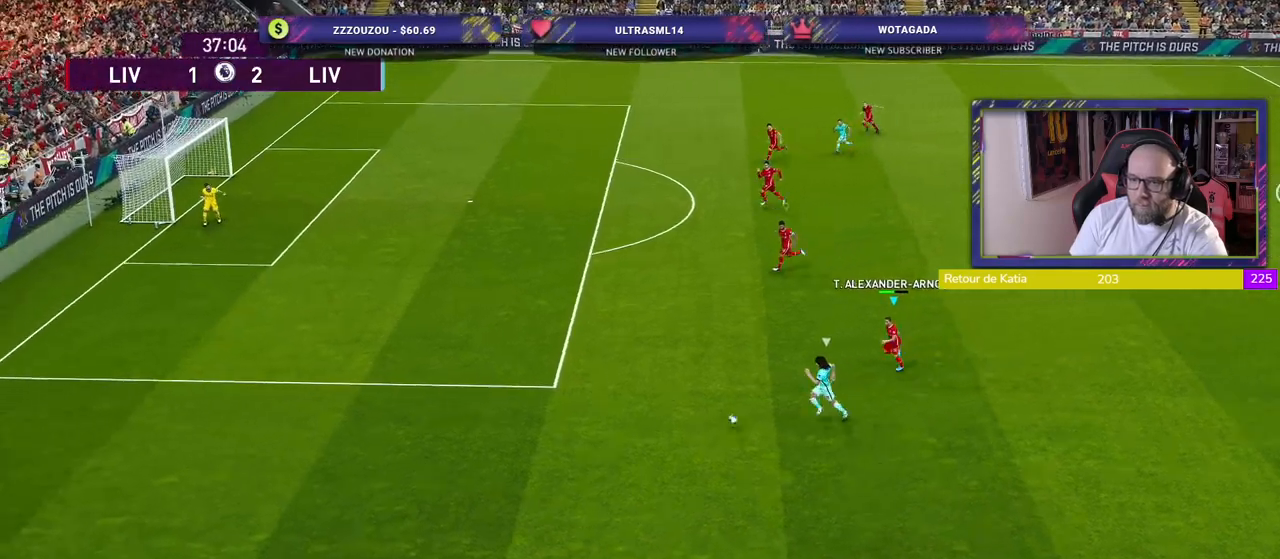
{"buttons": ["R2"], "left_stick": "left", "right_stick": "center", "events": []}
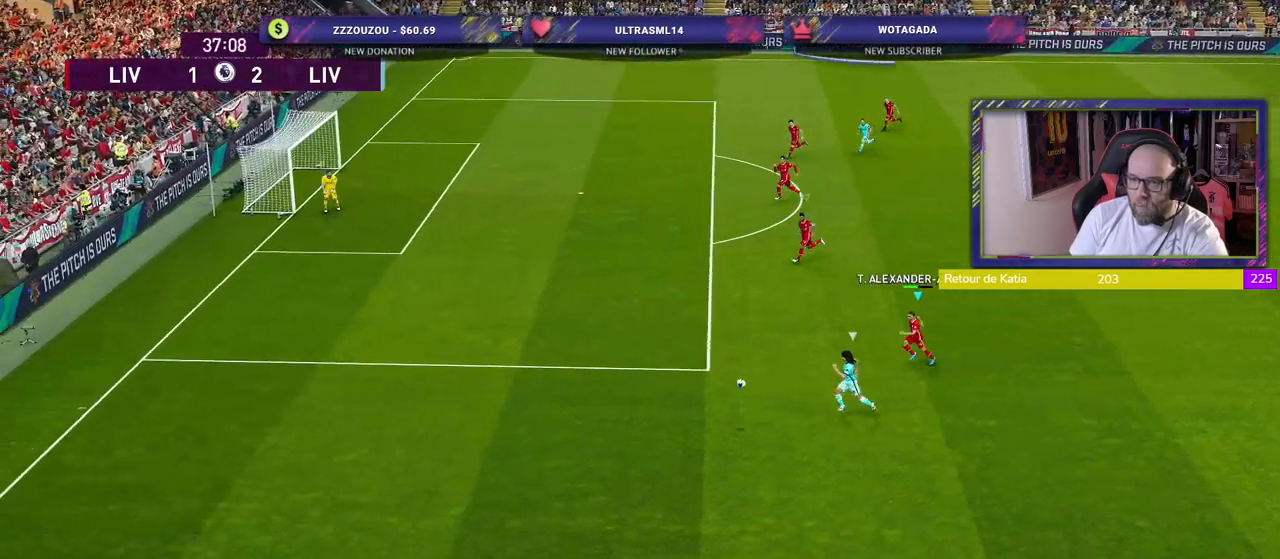
{"buttons": ["R2"], "left_stick": "left", "right_stick": "center", "events": []}
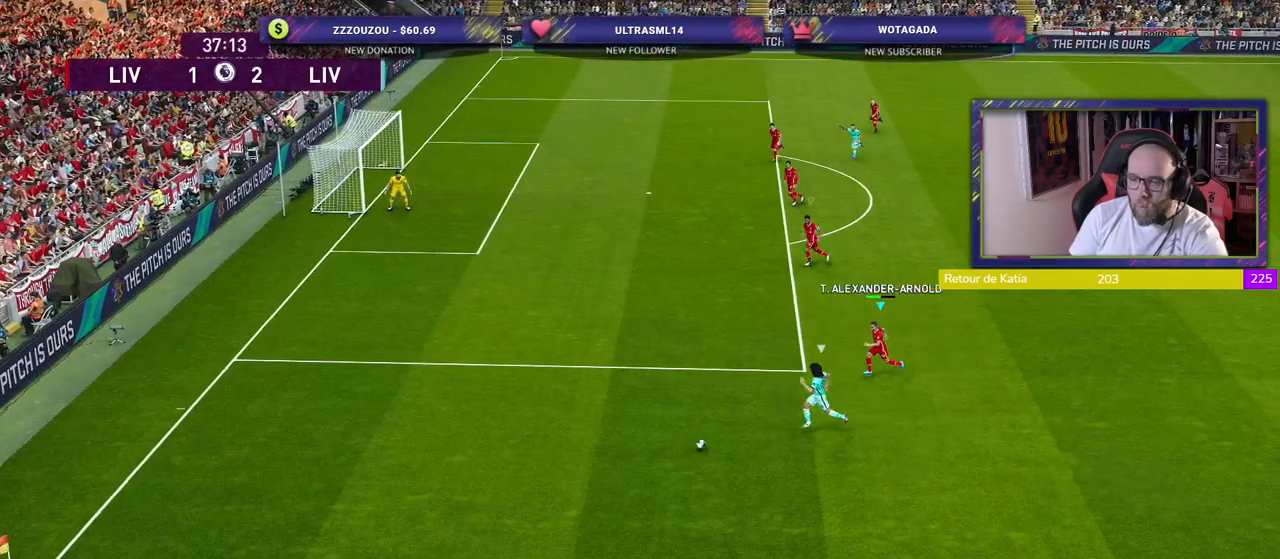
{"buttons": ["R2"], "left_stick": "left", "right_stick": "center", "events": []}
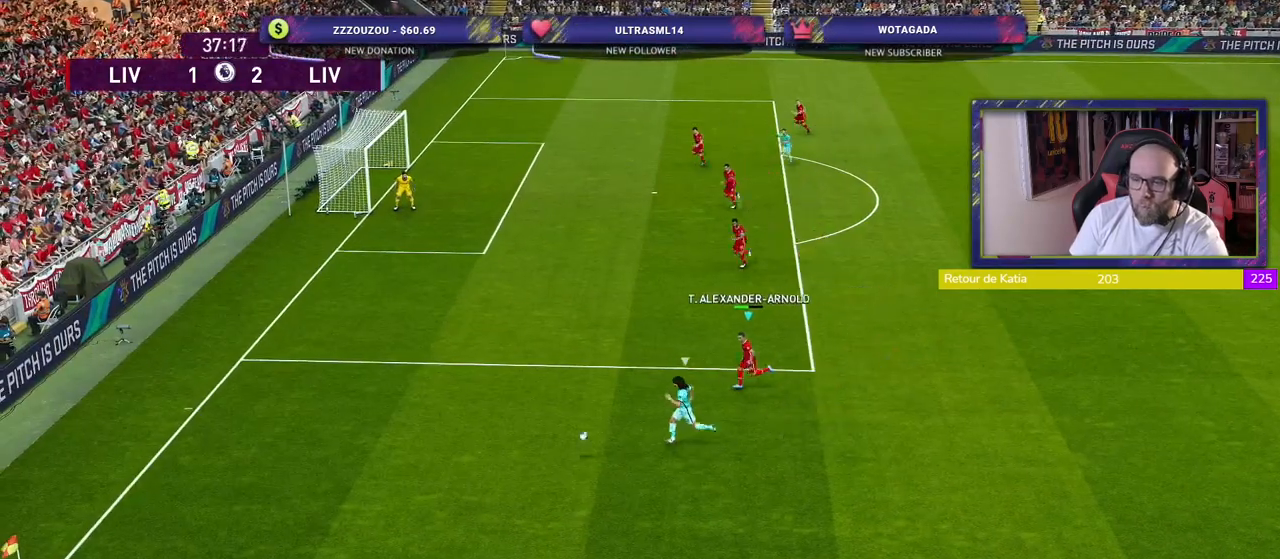
{"buttons": ["R2"], "left_stick": "left", "right_stick": "center", "events": []}
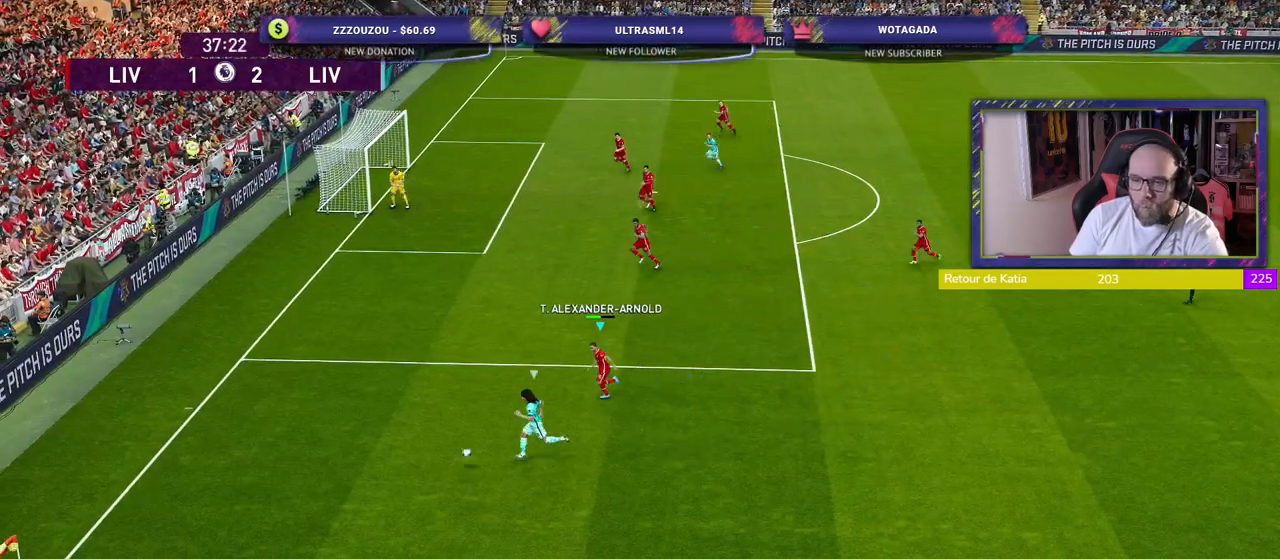
{"buttons": ["CROSS"], "left_stick": "center", "right_stick": "center", "events": [[120, "CROSS", "down"], [240, "left_stick", "center"], [300, "R2", "up"]]}
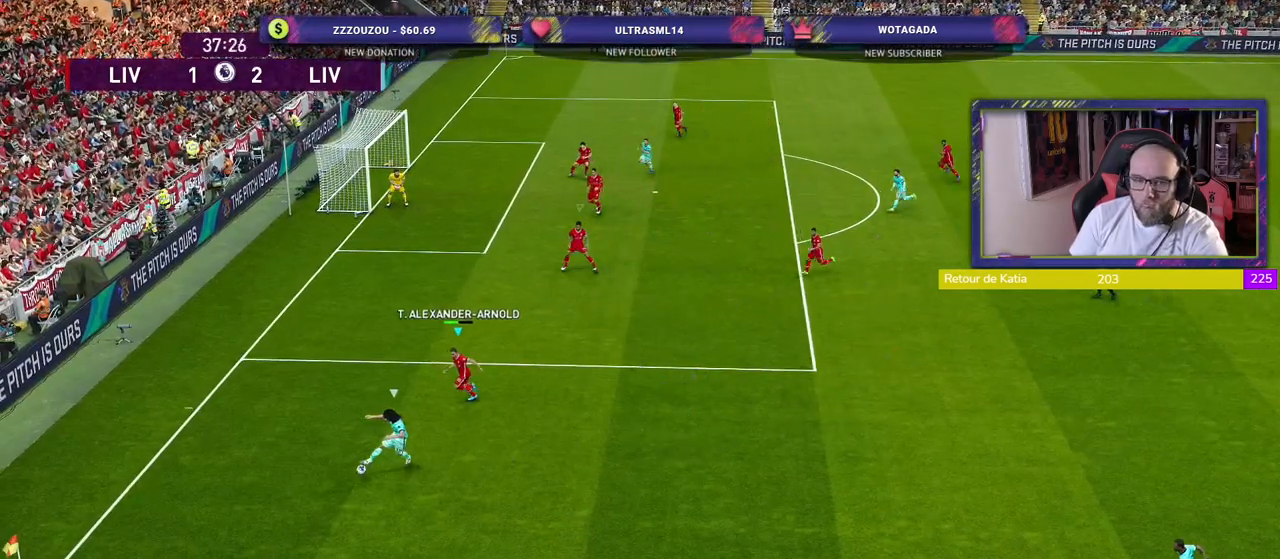
{"buttons": ["CROSS"], "left_stick": "down-right", "right_stick": "center", "events": [[440, "left_stick", "down-right"]]}
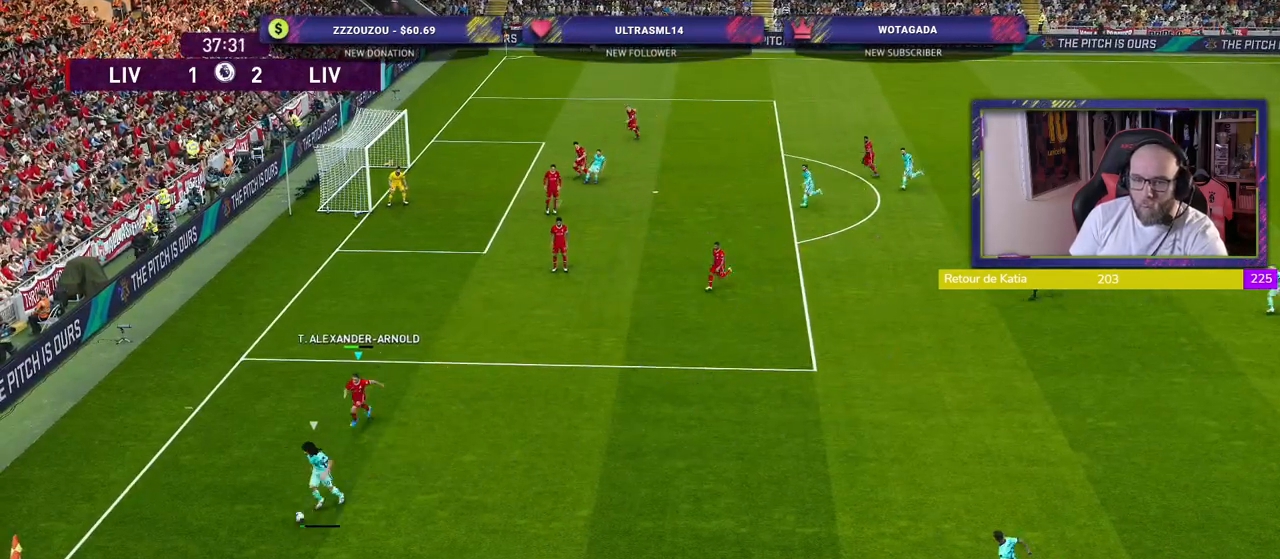
{"buttons": ["CROSS"], "left_stick": "down-right", "right_stick": "center", "events": []}
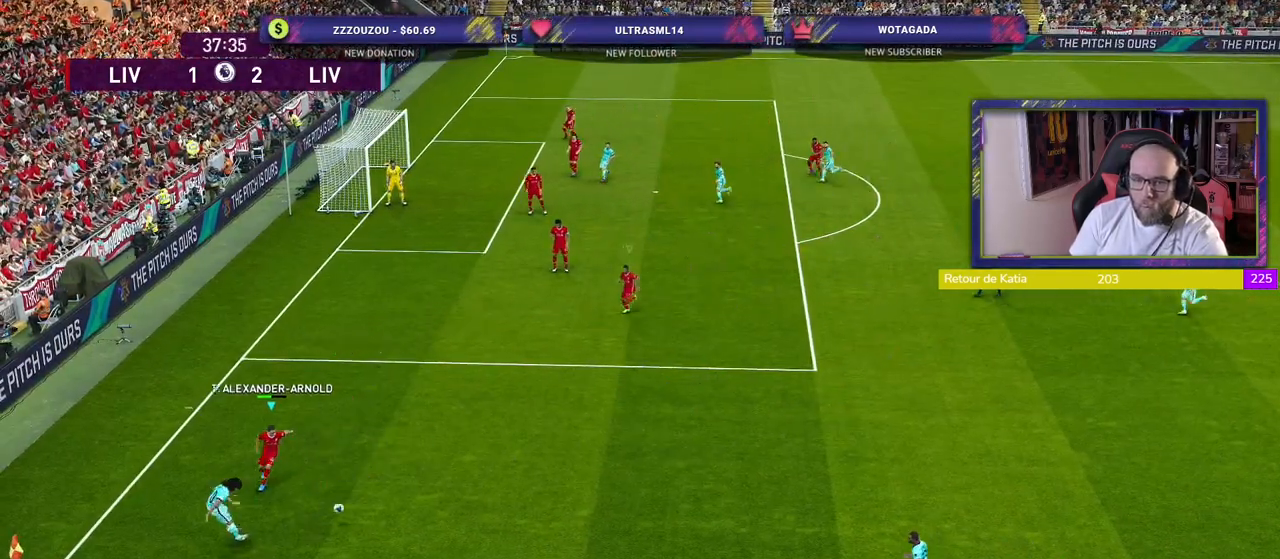
{"buttons": ["CROSS", "R2"], "left_stick": "down-right", "right_stick": "center", "events": [[200, "L1", "down"], [360, "L1", "up"], [380, "R2", "down"]]}
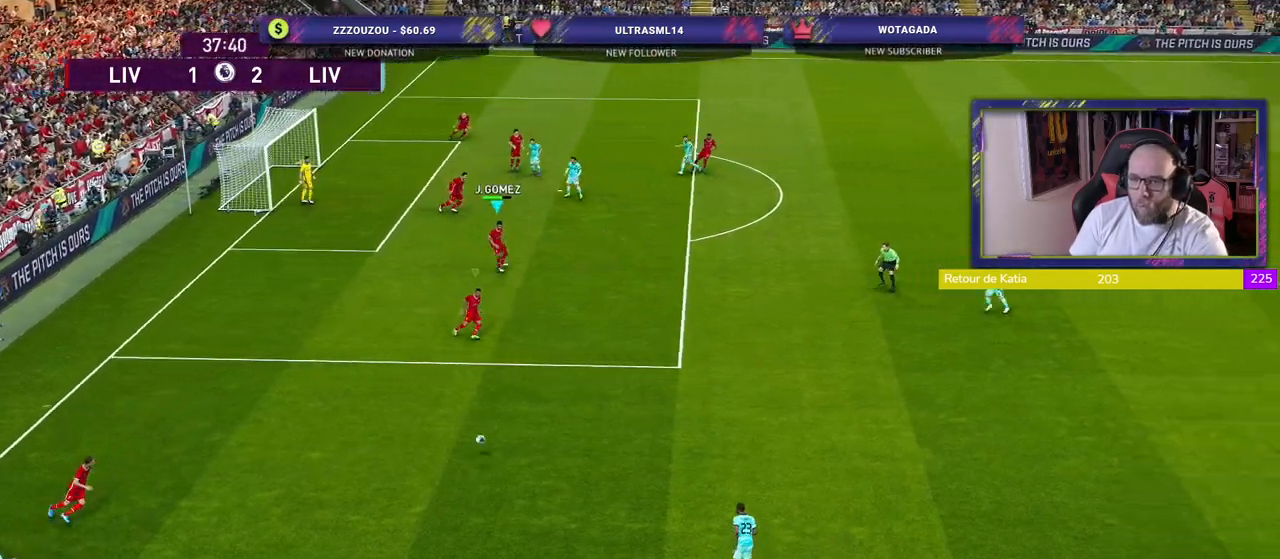
{"buttons": ["CROSS", "R2"], "left_stick": "right", "right_stick": "center", "events": [[260, "left_stick", "right"]]}
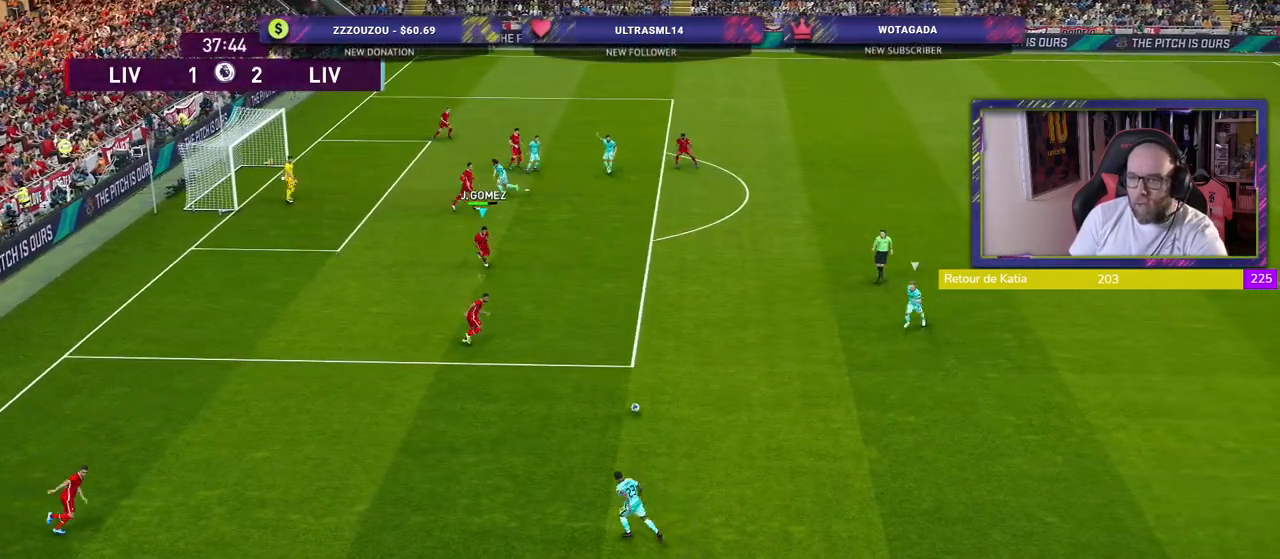
{"buttons": ["SQUARE", "R2"], "left_stick": "right", "right_stick": "center", "events": [[120, "CROSS", "up"], [180, "SQUARE", "down"]]}
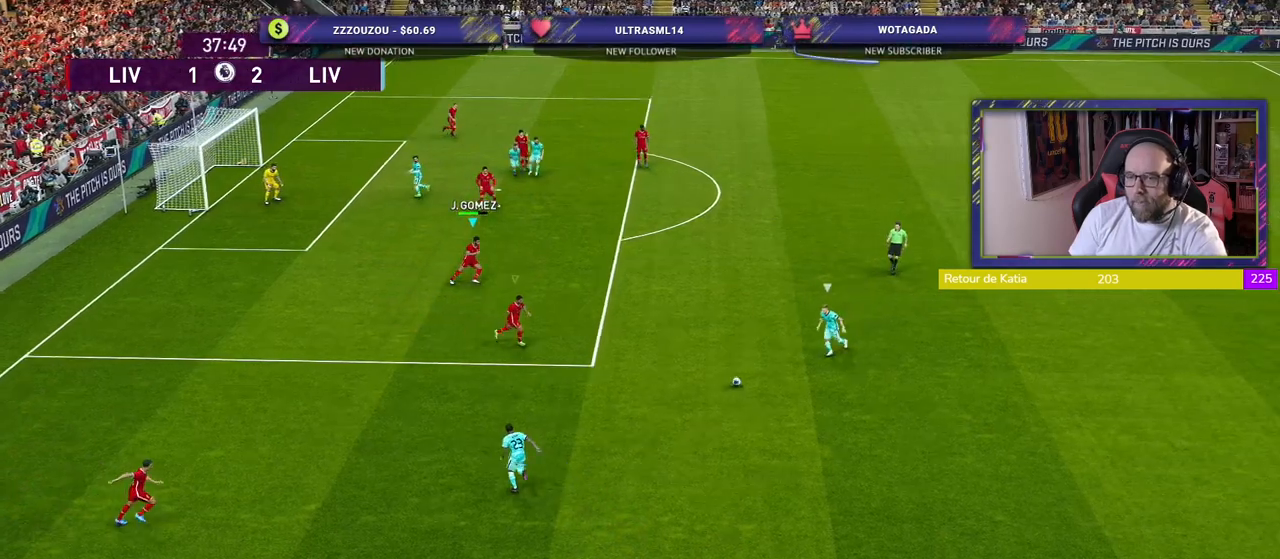
{"buttons": ["SQUARE", "R2"], "left_stick": "right", "right_stick": "center", "events": []}
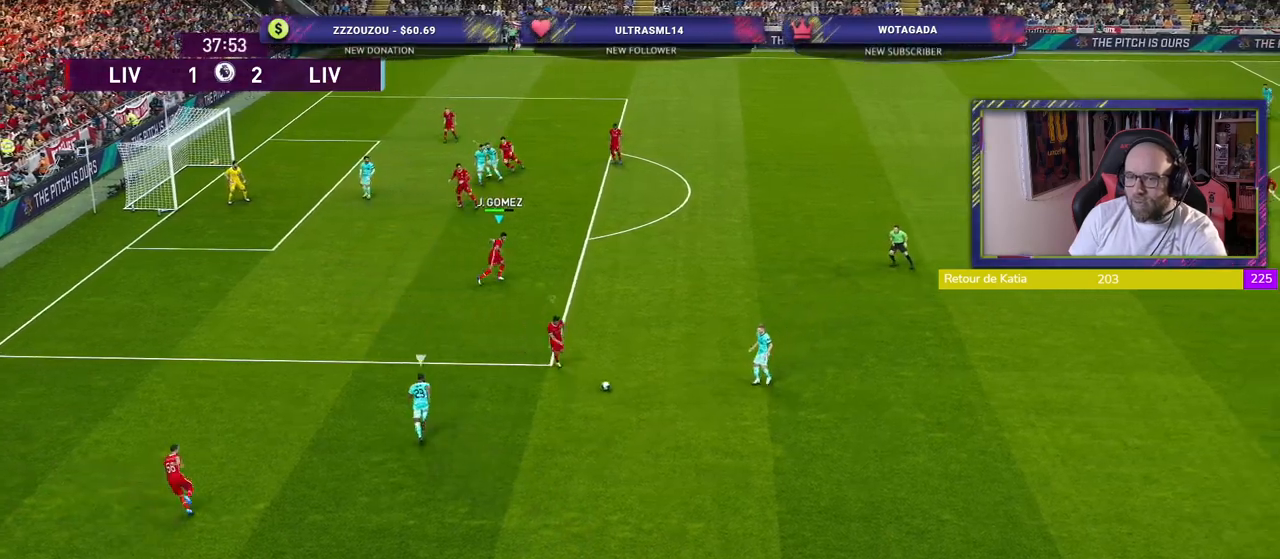
{"buttons": ["SQUARE", "R2"], "left_stick": "left", "right_stick": "center", "events": [[140, "L1", "down"], [180, "left_stick", "left"], [280, "L1", "up"]]}
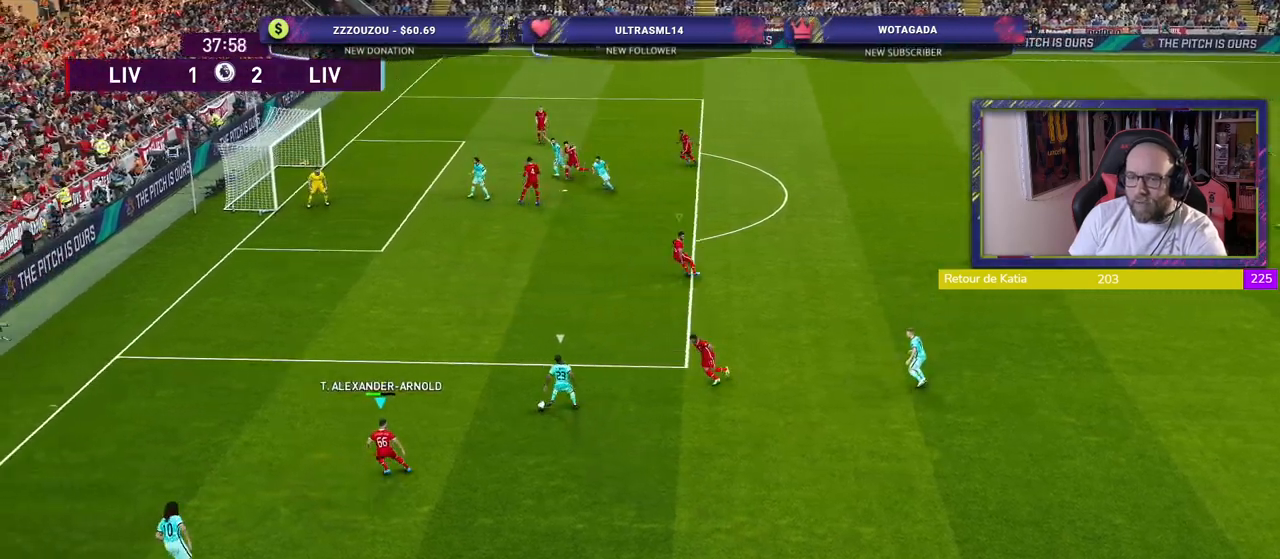
{"buttons": ["R2"], "left_stick": "left", "right_stick": "center", "events": [[120, "SQUARE", "up"], [300, "L1", "down"], [460, "L1", "up"]]}
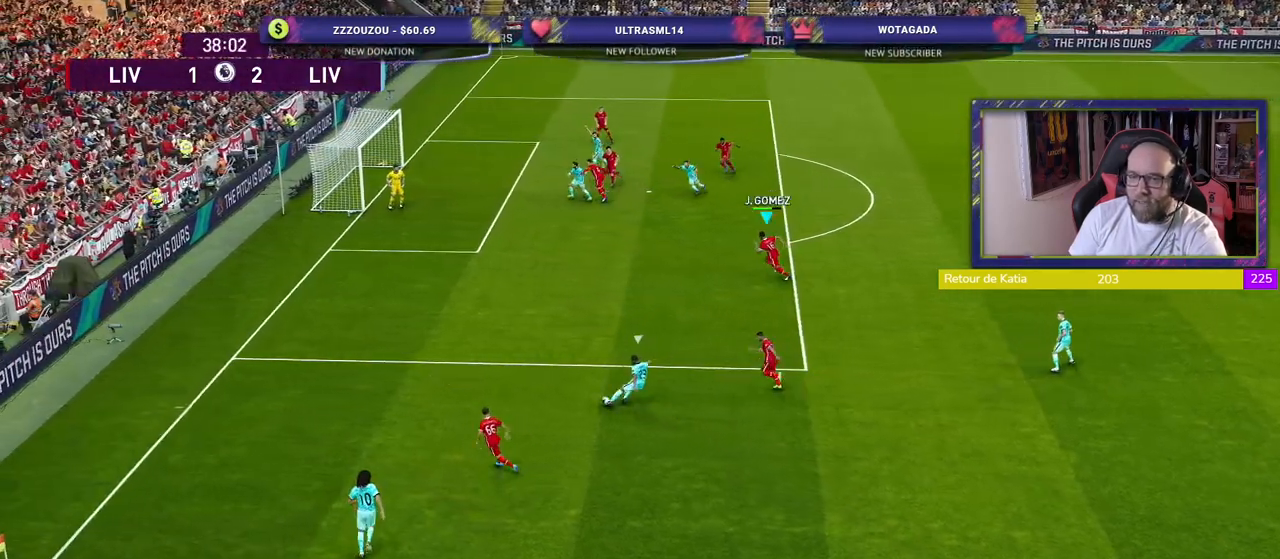
{"buttons": ["CROSS", "R2"], "left_stick": "down-right", "right_stick": "center", "events": [[140, "L1", "down"], [160, "left_stick", "down"], [200, "CROSS", "down"], [280, "L1", "up"], [340, "CROSS", "up"], [380, "left_stick", "down-right"], [440, "CROSS", "down"]]}
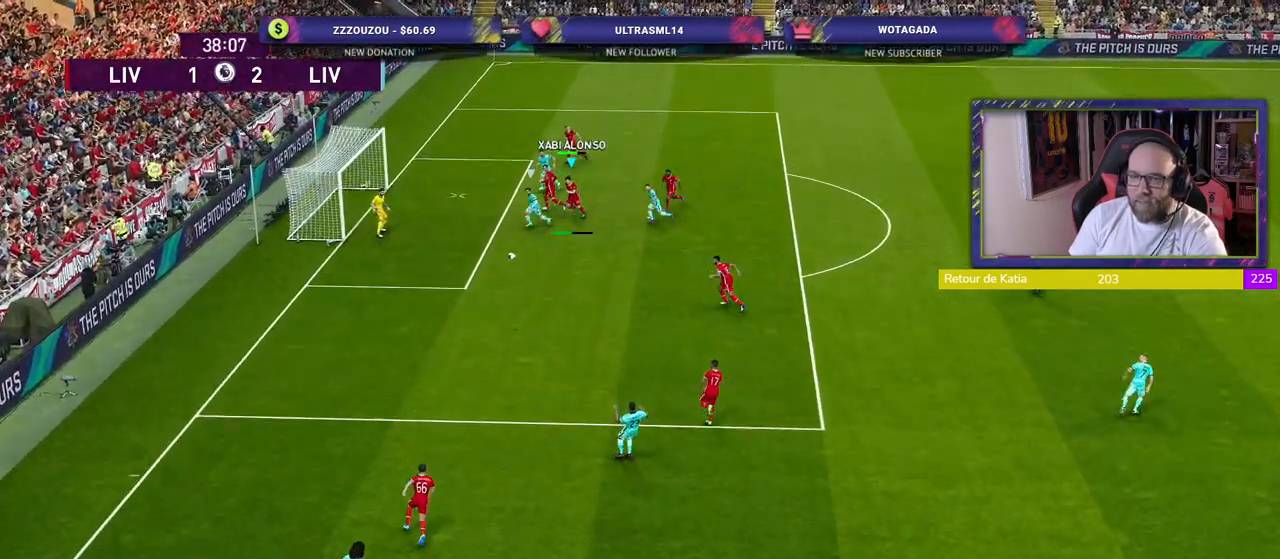
{"buttons": ["CROSS", "R2"], "left_stick": "down-right", "right_stick": "center", "events": []}
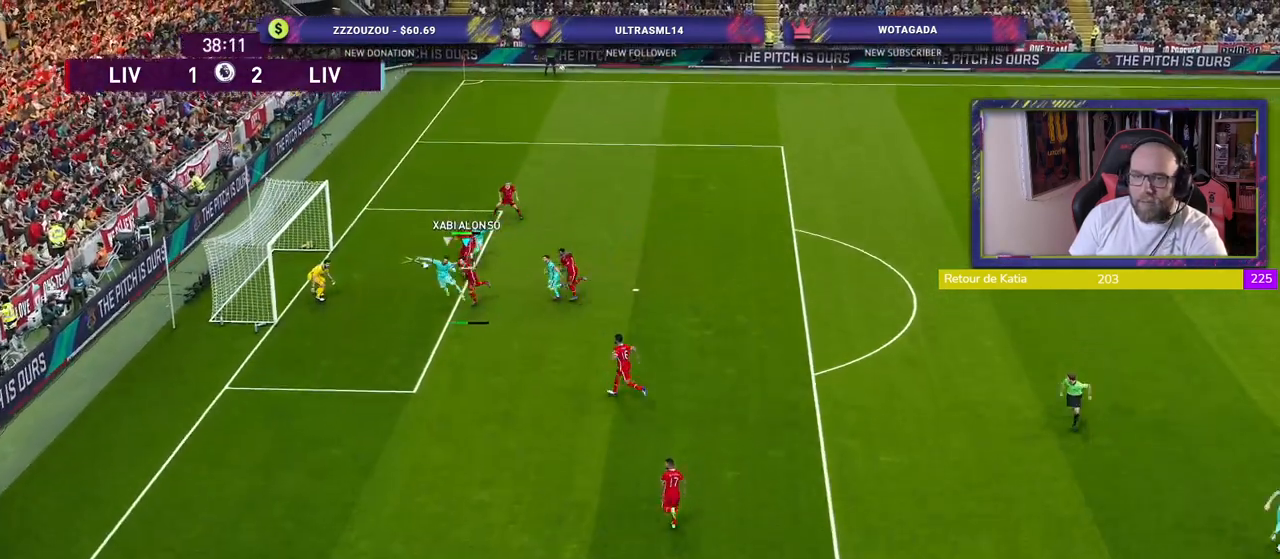
{"buttons": ["R2"], "left_stick": "down-right", "right_stick": "center", "events": [[320, "CROSS", "up"]]}